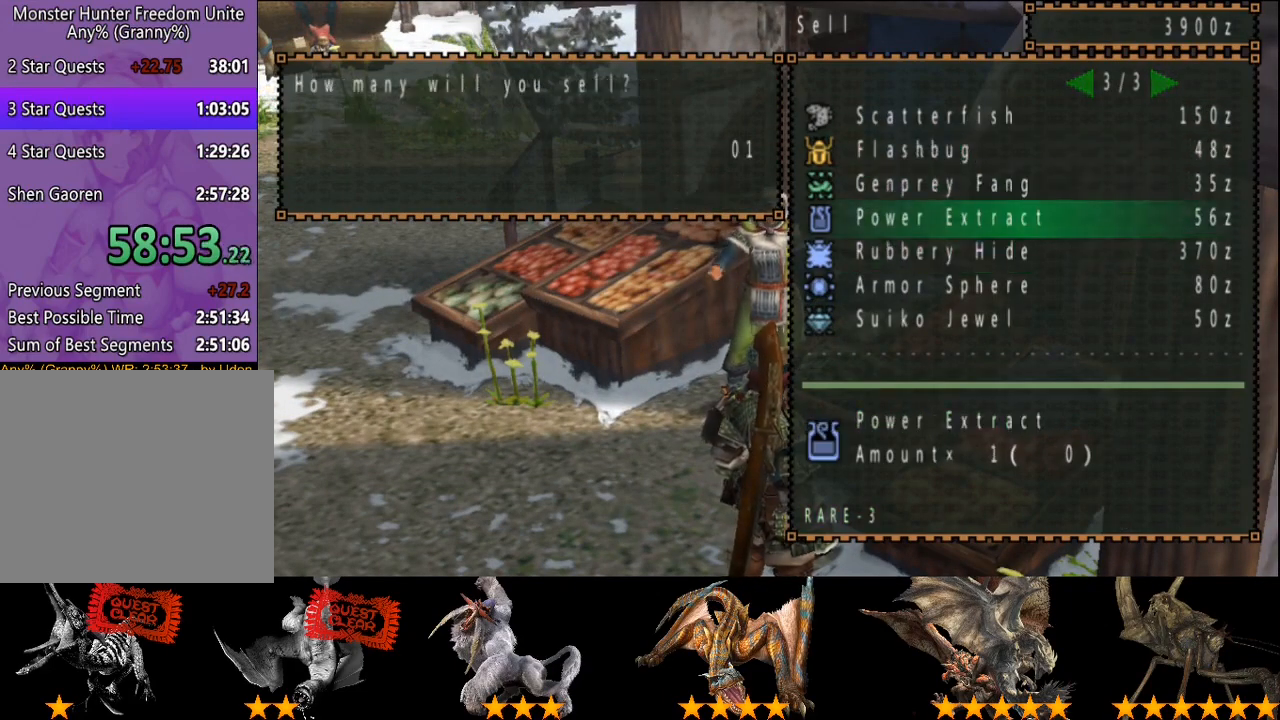
Gameplay with a controller (PlayStation layout); each line is a JSON object with the inputs held at the frame after it. "button_events" lists button changes between this image and that frame as [ms after this image, input, new state], when the widget could be followed in between (sticks are given only as held states). Not read: CROSS L1 L2 L3 R1 R2 R3.
{"buttons": [], "left_stick": "center", "right_stick": "center", "button_events": [[50, "DPAD_RIGHT", "up"], [283, "DPAD_DOWN", "down"], [383, "DPAD_DOWN", "up"]]}
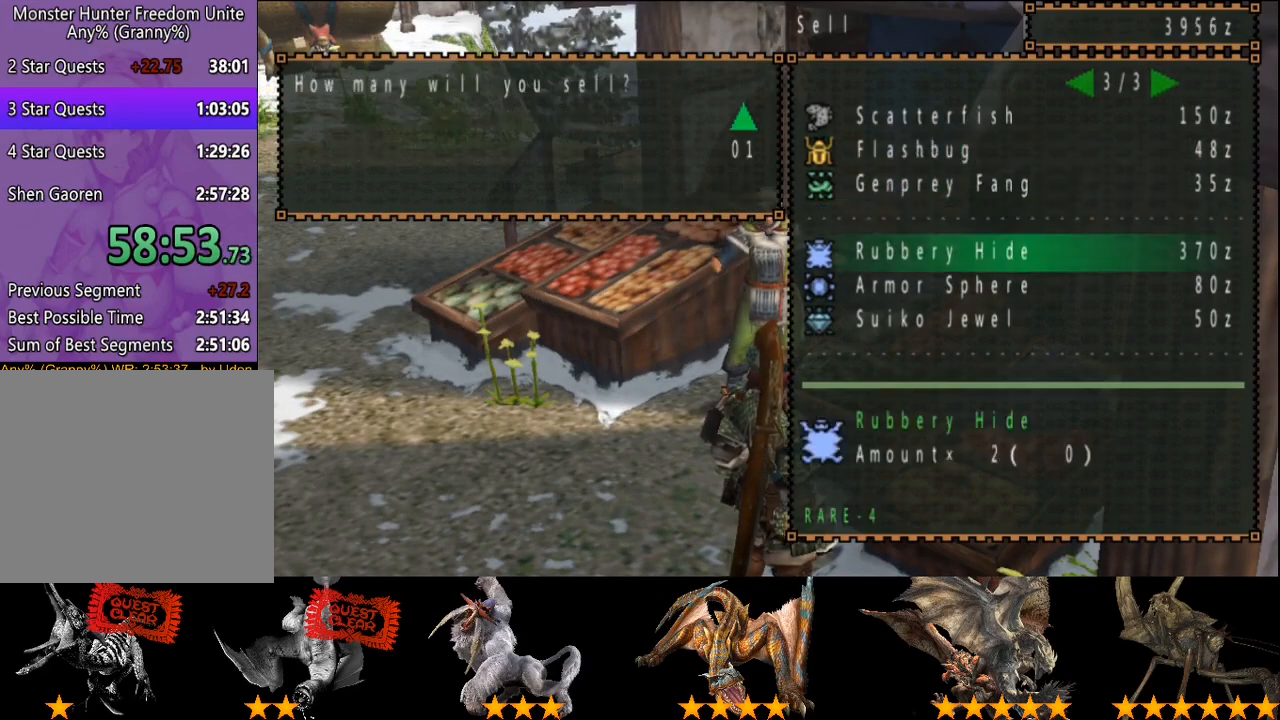
{"buttons": [], "left_stick": "center", "right_stick": "center", "button_events": [[17, "DPAD_RIGHT", "down"], [117, "DPAD_RIGHT", "up"], [283, "DPAD_DOWN", "down"], [383, "DPAD_DOWN", "up"]]}
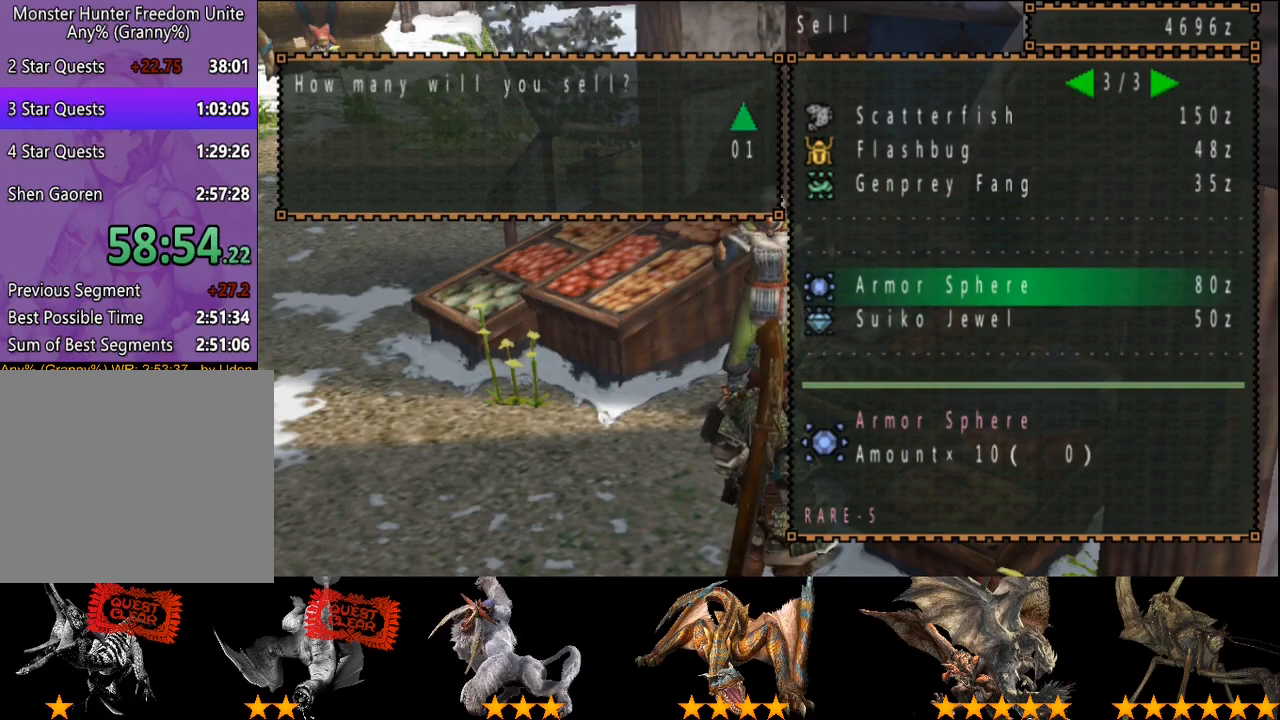
{"buttons": ["DPAD_RIGHT"], "left_stick": "center", "right_stick": "center", "button_events": [[17, "DPAD_RIGHT", "down"], [83, "DPAD_RIGHT", "up"], [317, "DPAD_DOWN", "down"], [367, "DPAD_DOWN", "up"], [500, "DPAD_RIGHT", "down"]]}
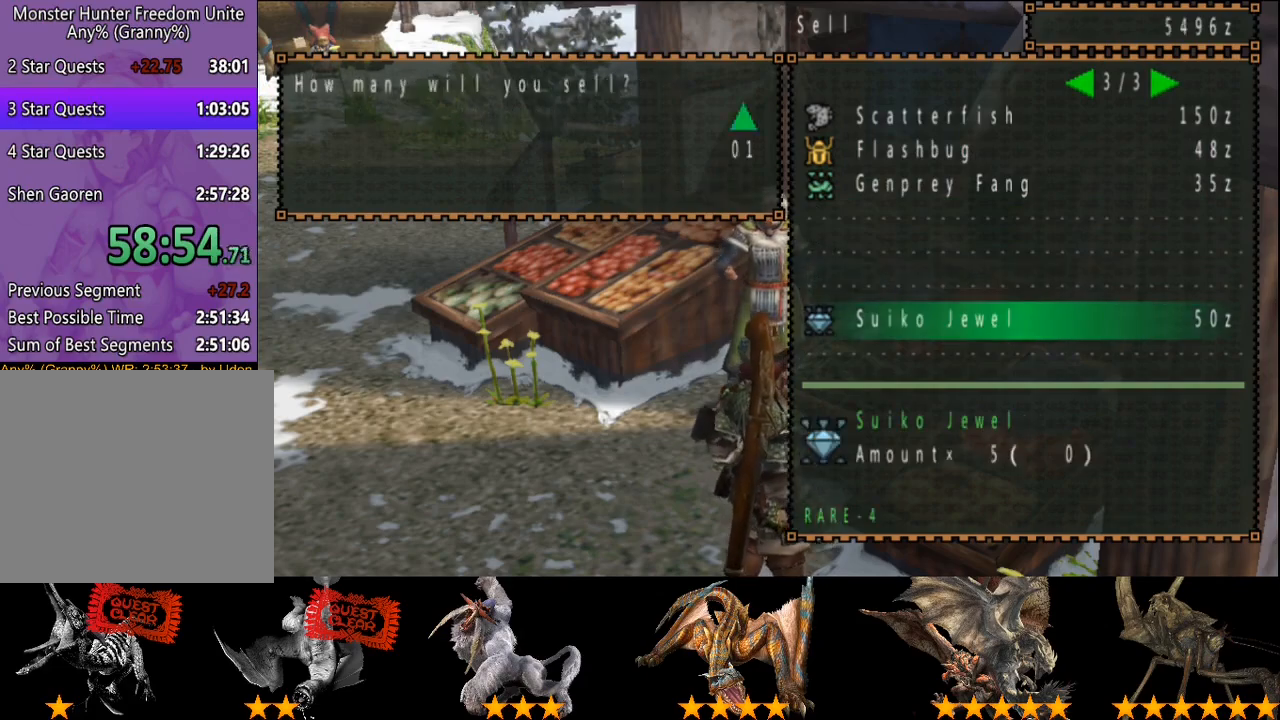
{"buttons": [], "left_stick": "center", "right_stick": "center", "button_events": [[67, "DPAD_RIGHT", "up"]]}
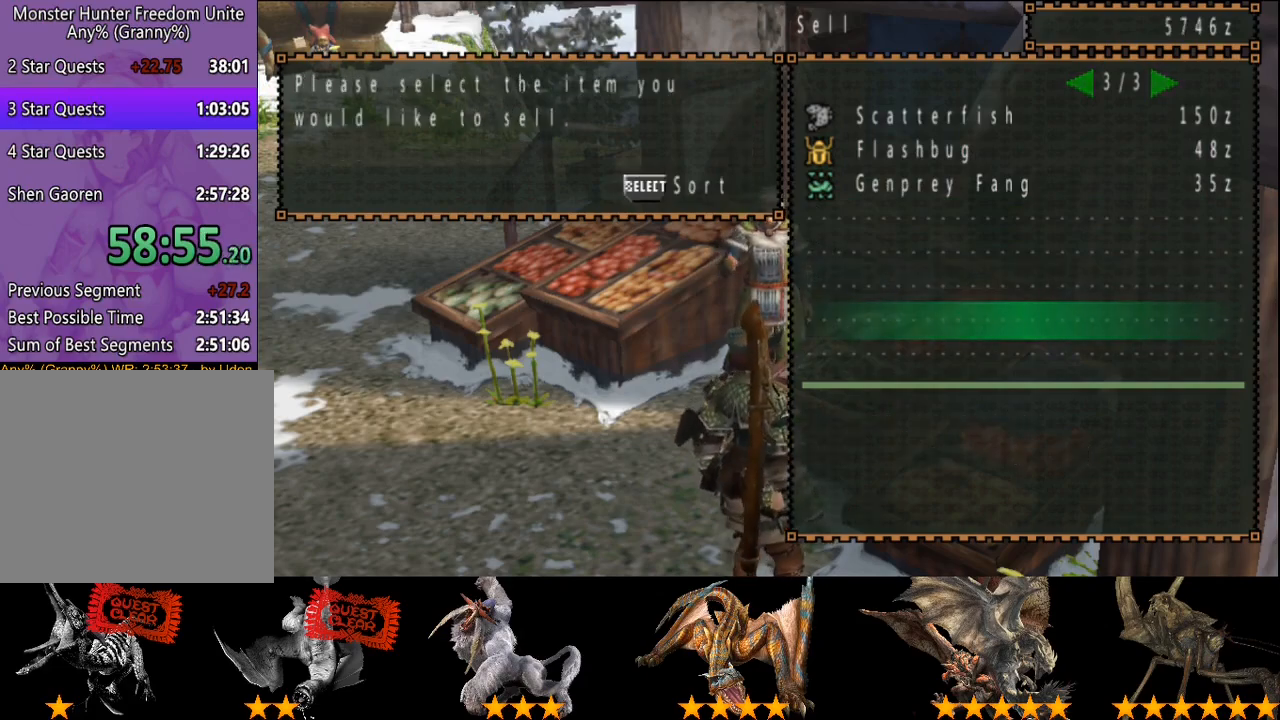
{"buttons": [], "left_stick": "center", "right_stick": "center", "button_events": [[67, "CIRCLE", "down"], [133, "CIRCLE", "up"]]}
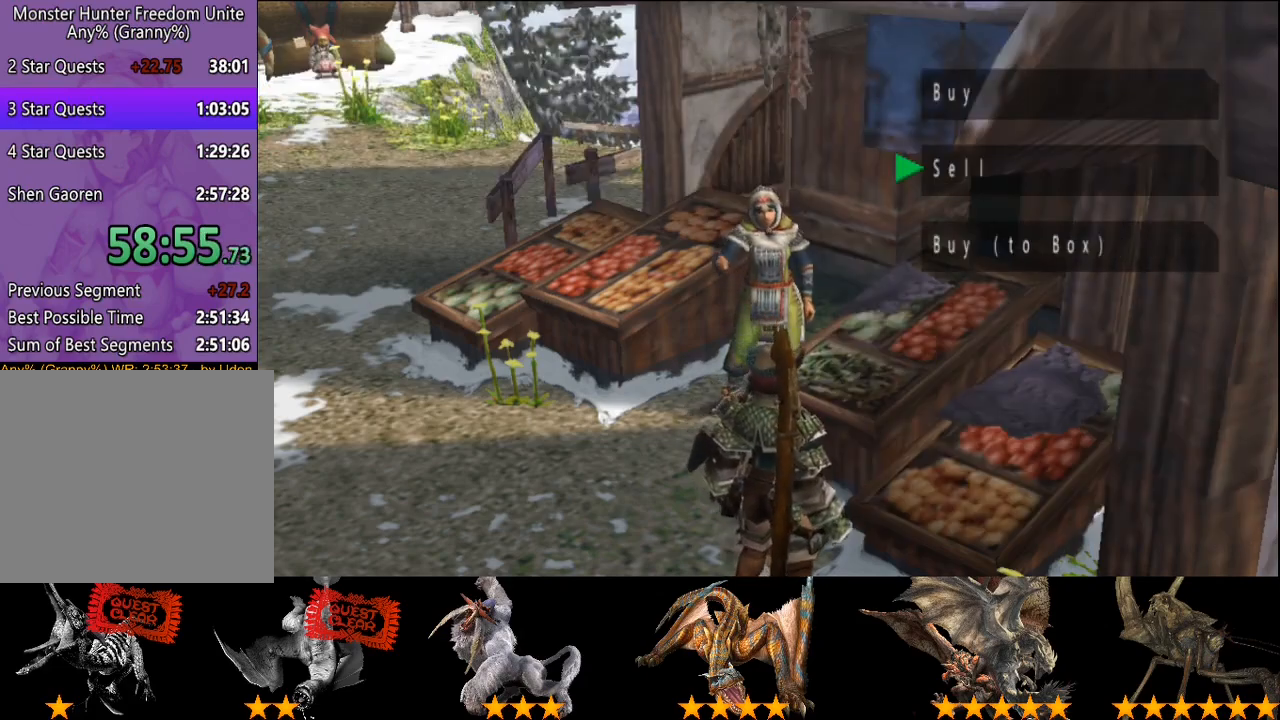
{"buttons": [], "left_stick": "right", "right_stick": "center", "button_events": [[33, "CIRCLE", "down"], [100, "CIRCLE", "up"]]}
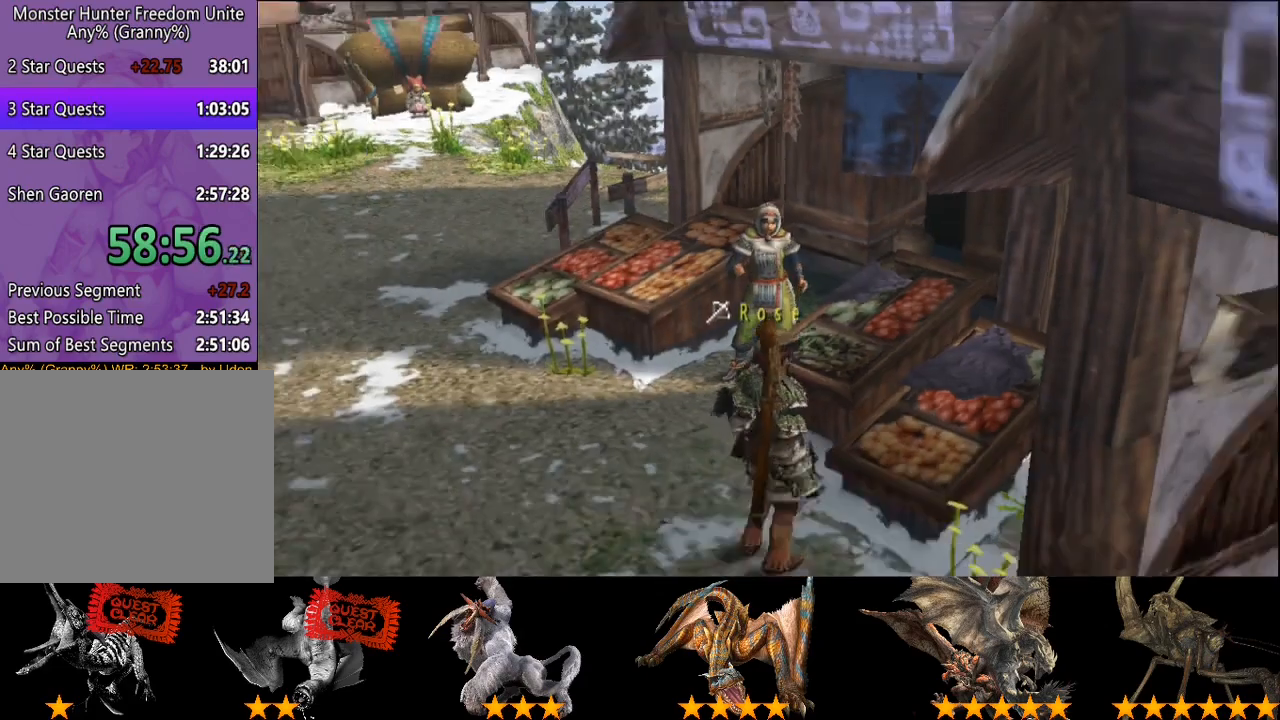
{"buttons": [], "left_stick": "down-right", "right_stick": "center", "button_events": []}
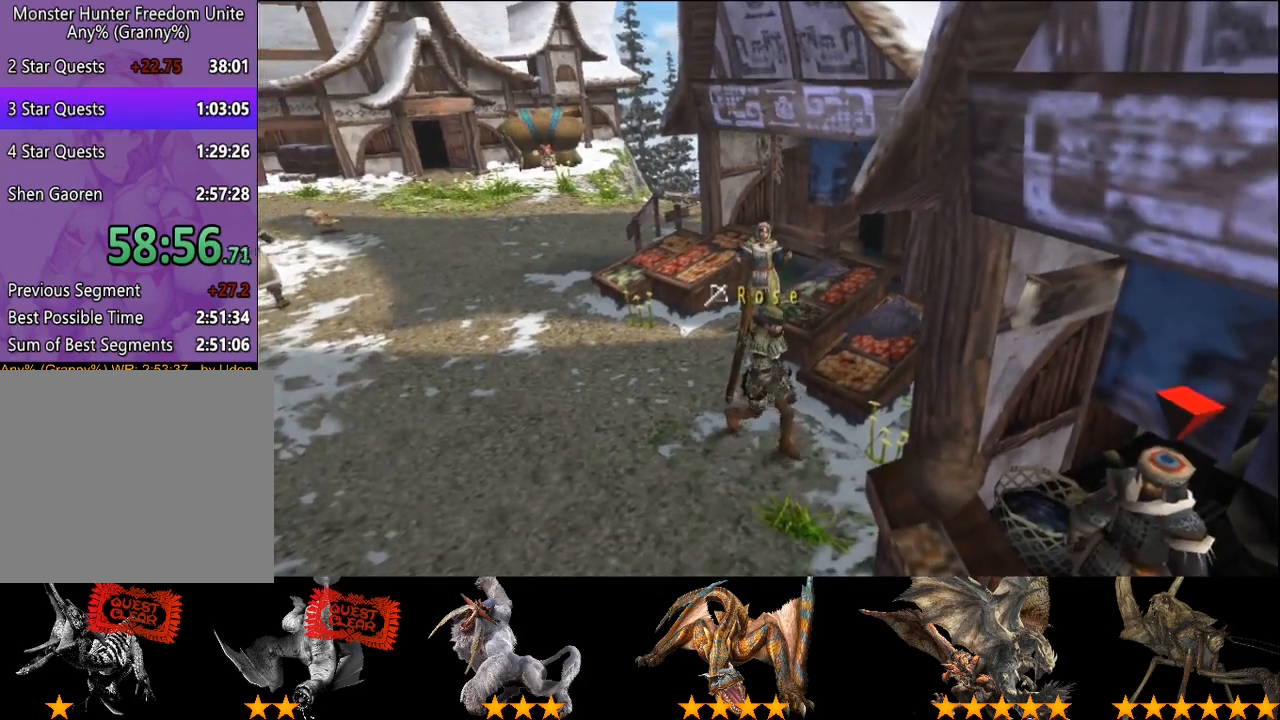
{"buttons": [], "left_stick": "center", "right_stick": "center", "button_events": []}
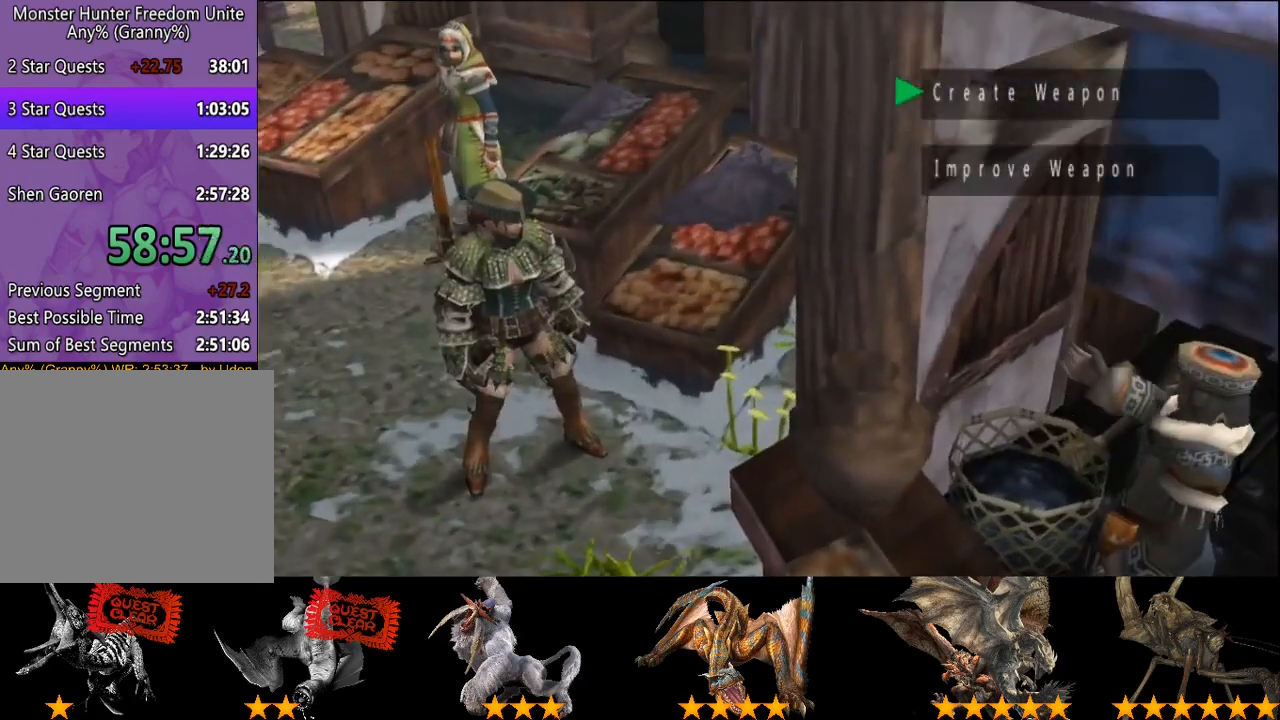
{"buttons": [], "left_stick": "center", "right_stick": "center", "button_events": [[367, "DPAD_DOWN", "down"], [467, "DPAD_DOWN", "up"]]}
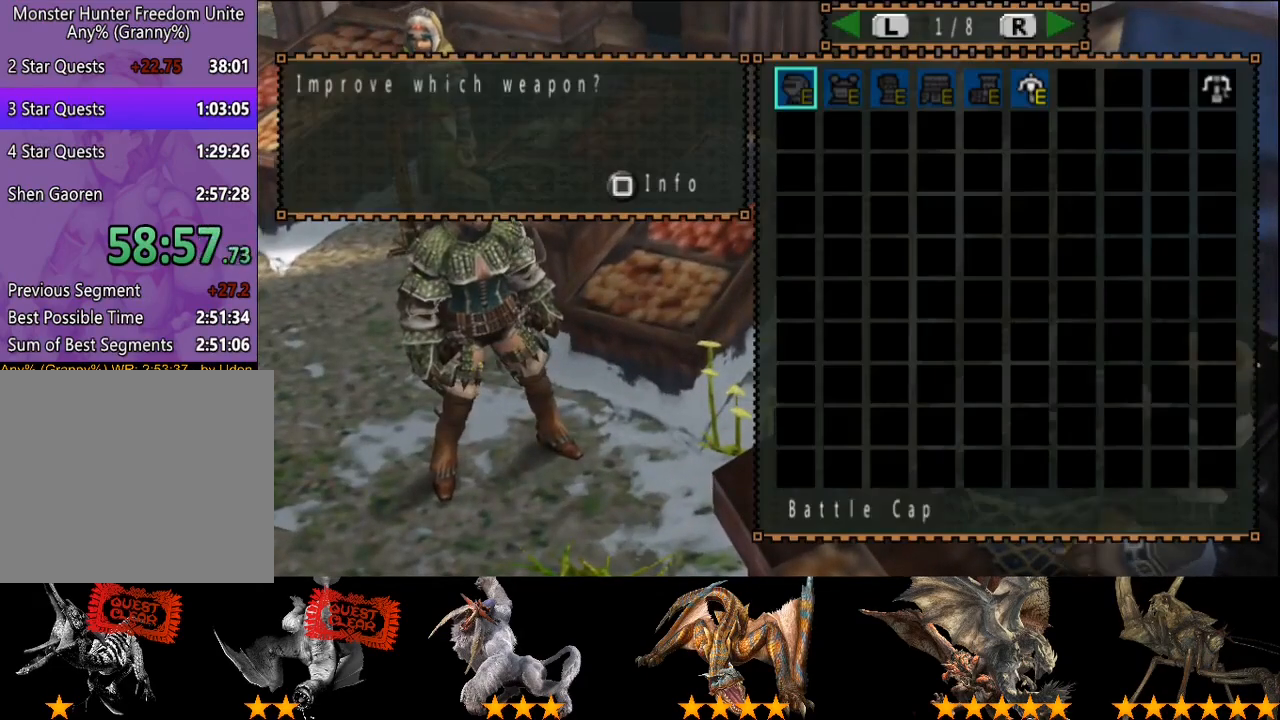
{"buttons": ["DPAD_LEFT"], "left_stick": "center", "right_stick": "center", "button_events": [[167, "DPAD_LEFT", "down"]]}
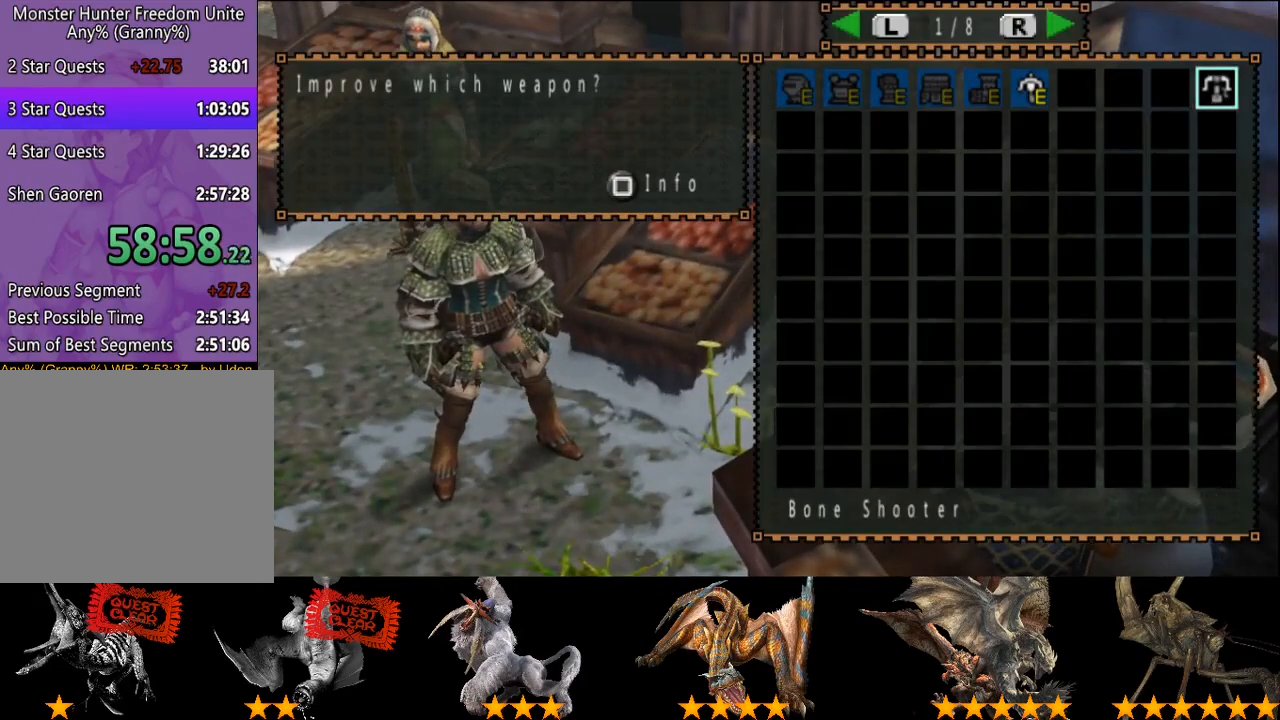
{"buttons": [], "left_stick": "center", "right_stick": "center", "button_events": [[467, "DPAD_LEFT", "up"]]}
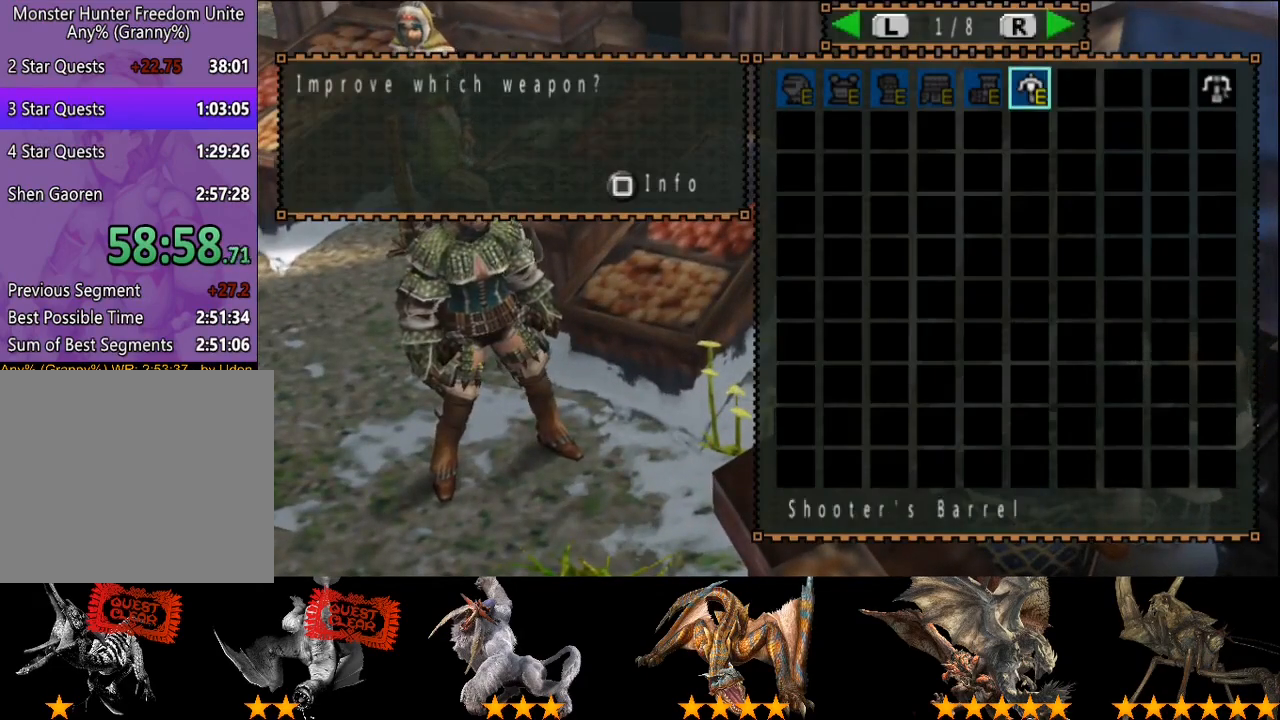
{"buttons": [], "left_stick": "center", "right_stick": "center", "button_events": []}
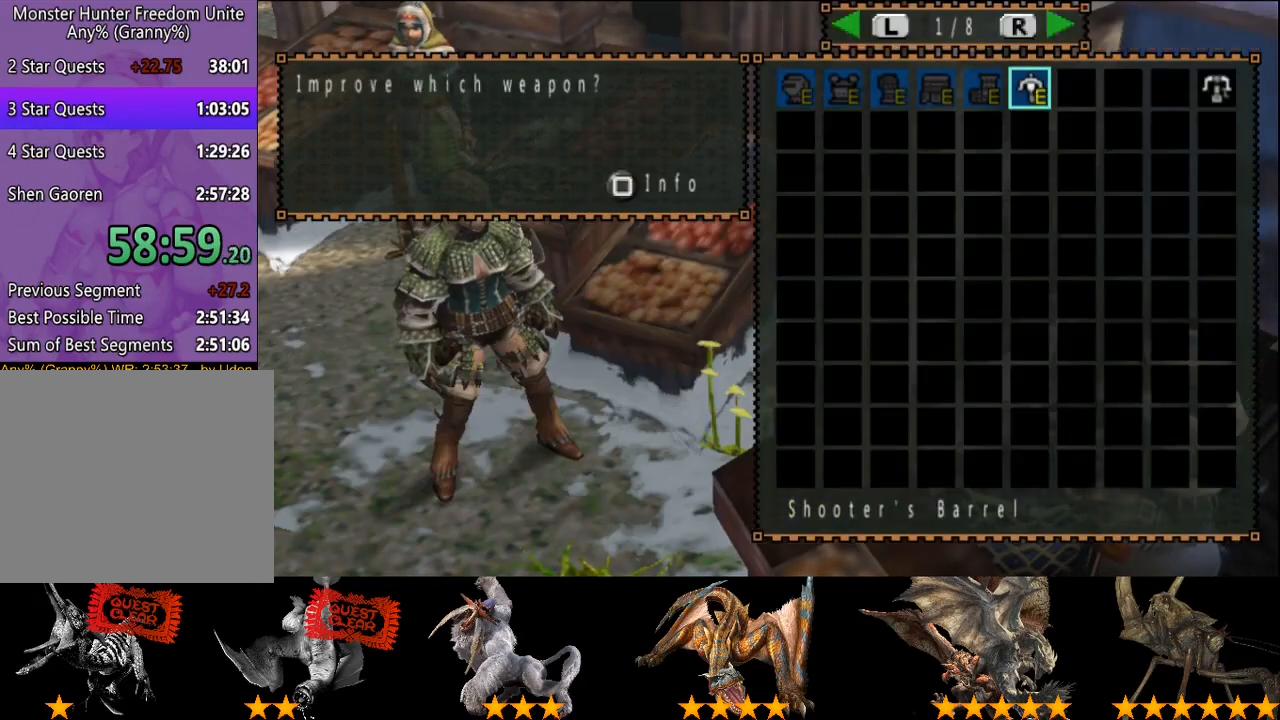
{"buttons": [], "left_stick": "center", "right_stick": "center", "button_events": [[350, "DPAD_DOWN", "down"], [417, "DPAD_DOWN", "up"]]}
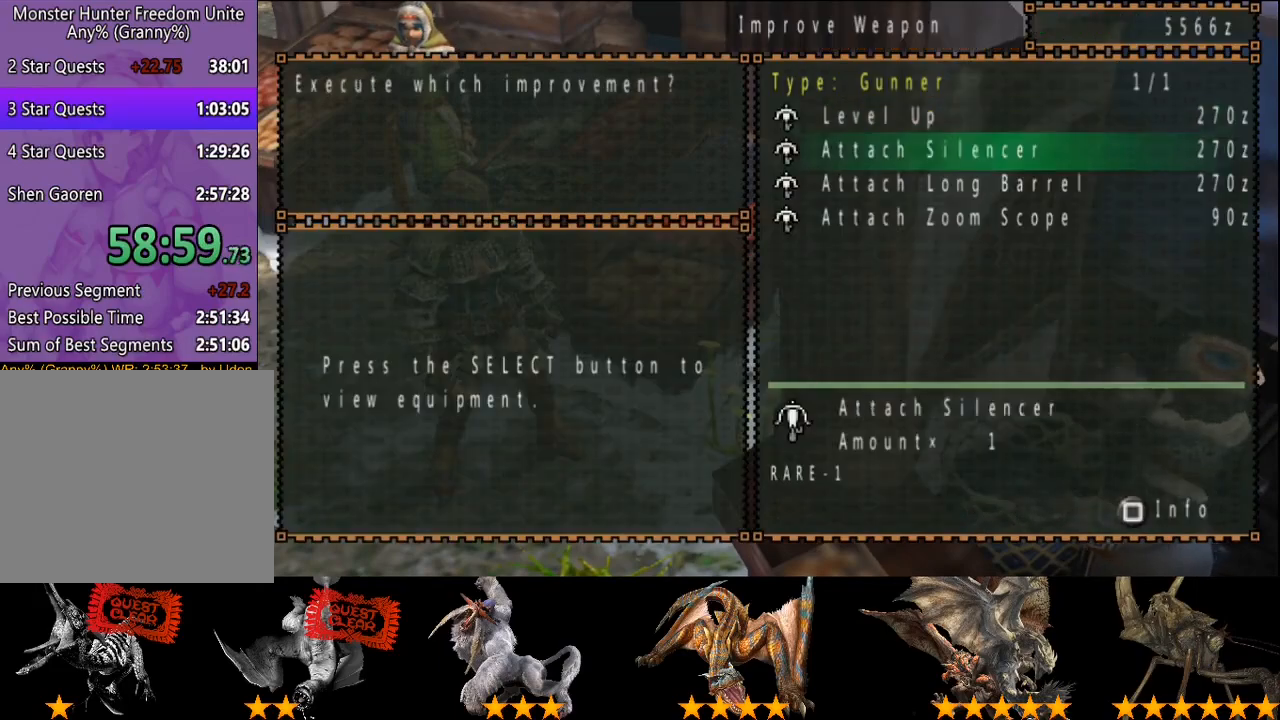
{"buttons": ["CIRCLE"], "left_stick": "center", "right_stick": "center", "button_events": [[367, "CIRCLE", "down"], [433, "CIRCLE", "up"], [500, "CIRCLE", "down"]]}
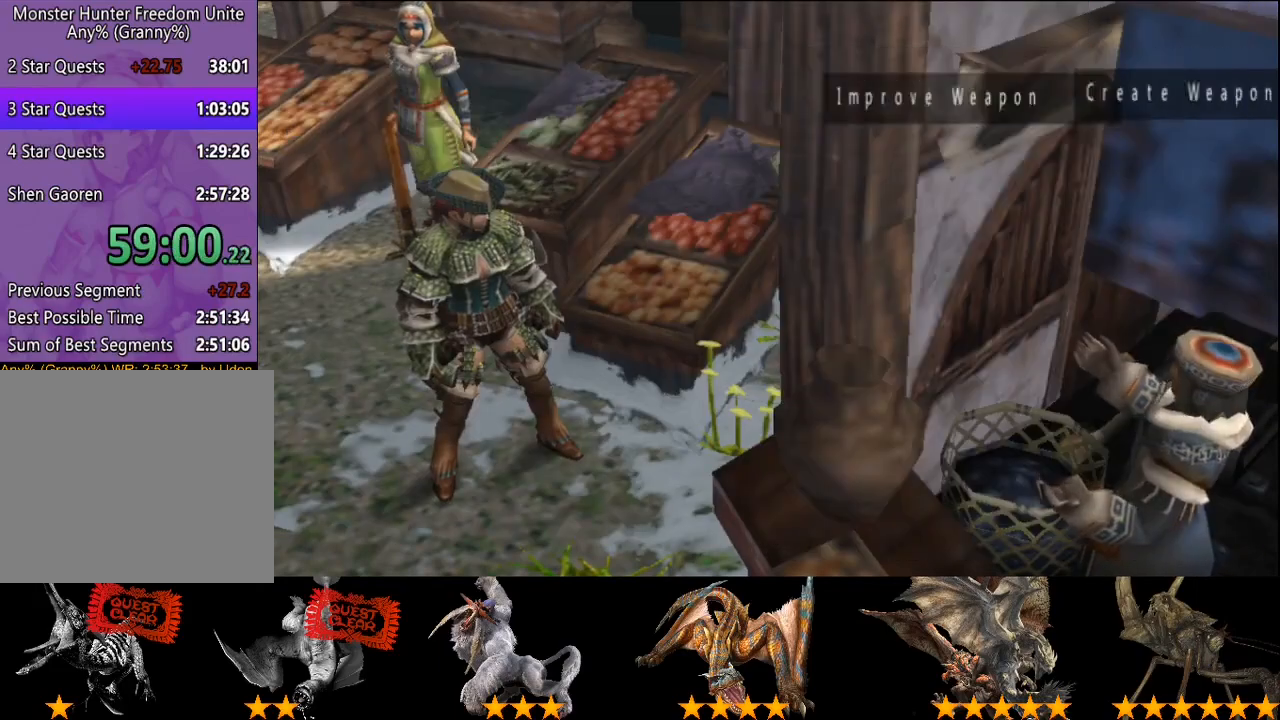
{"buttons": [], "left_stick": "up", "right_stick": "center", "button_events": [[33, "CIRCLE", "up"], [100, "CIRCLE", "down"], [167, "CIRCLE", "up"], [433, "CIRCLE", "down"], [500, "CIRCLE", "up"]]}
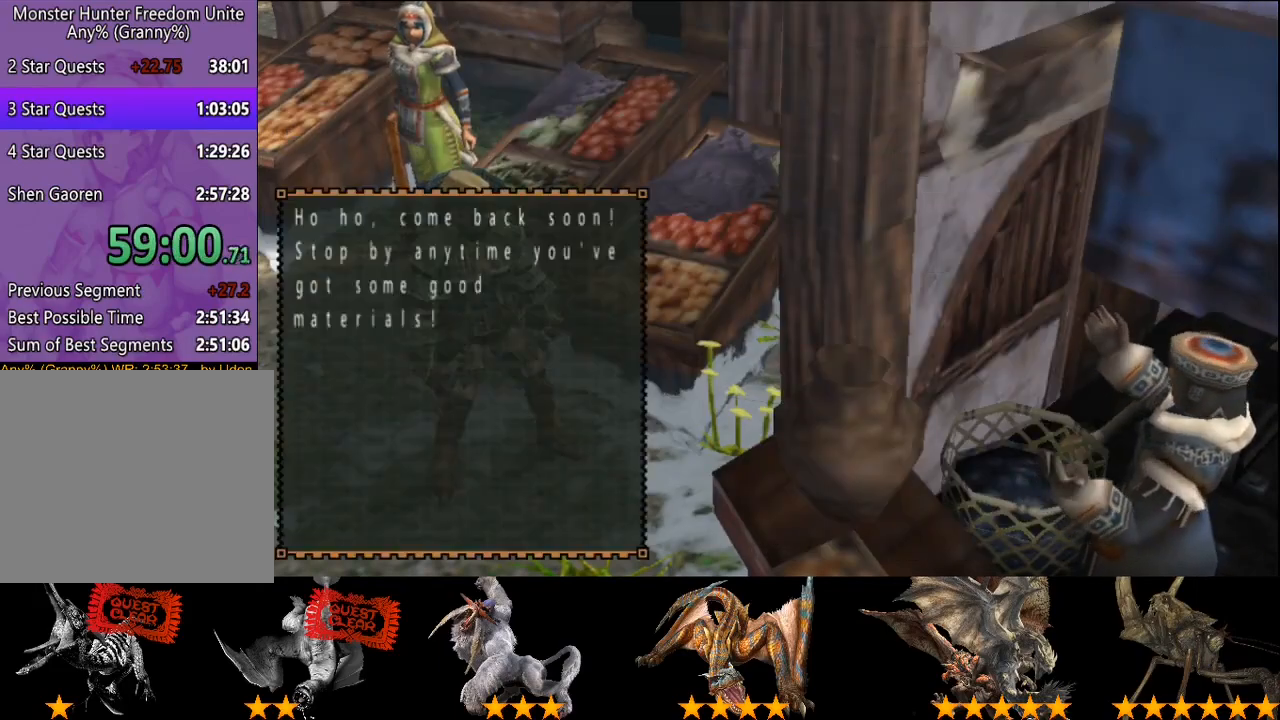
{"buttons": [], "left_stick": "up", "right_stick": "center", "button_events": [[67, "CIRCLE", "down"], [133, "CIRCLE", "up"]]}
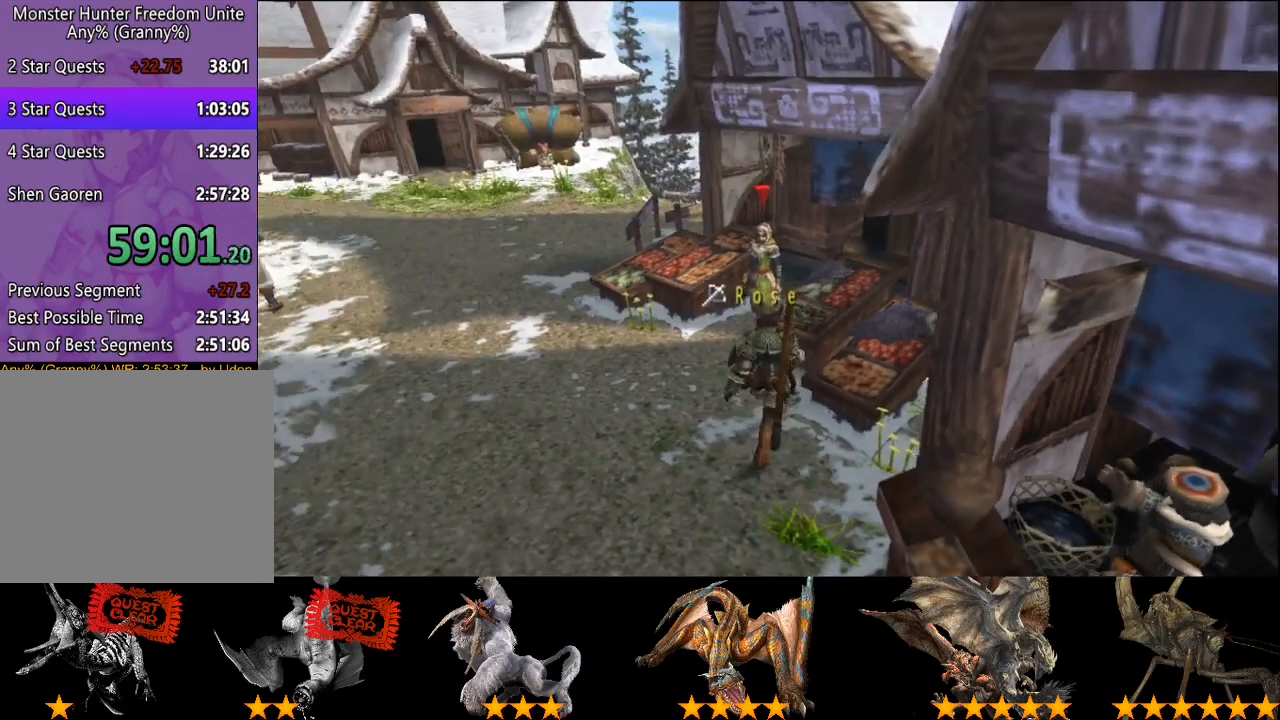
{"buttons": [], "left_stick": "center", "right_stick": "center", "button_events": []}
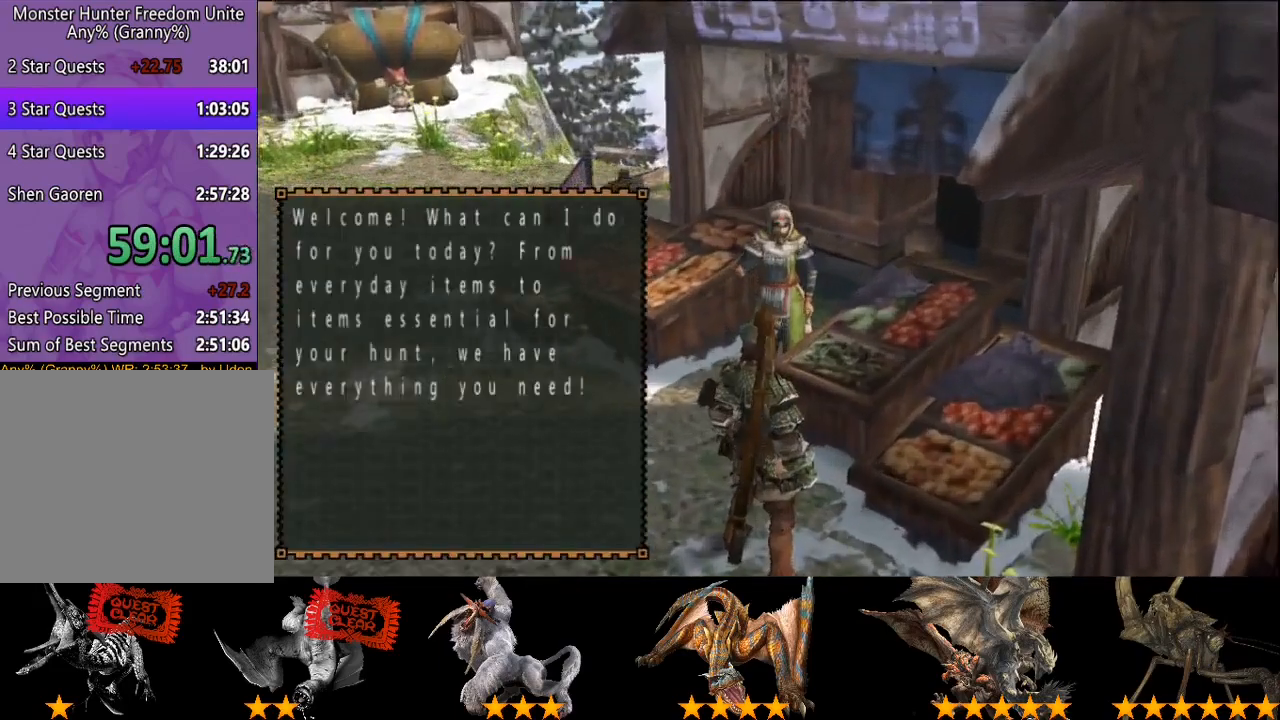
{"buttons": ["DPAD_RIGHT"], "left_stick": "center", "right_stick": "center", "button_events": [[383, "DPAD_RIGHT", "down"]]}
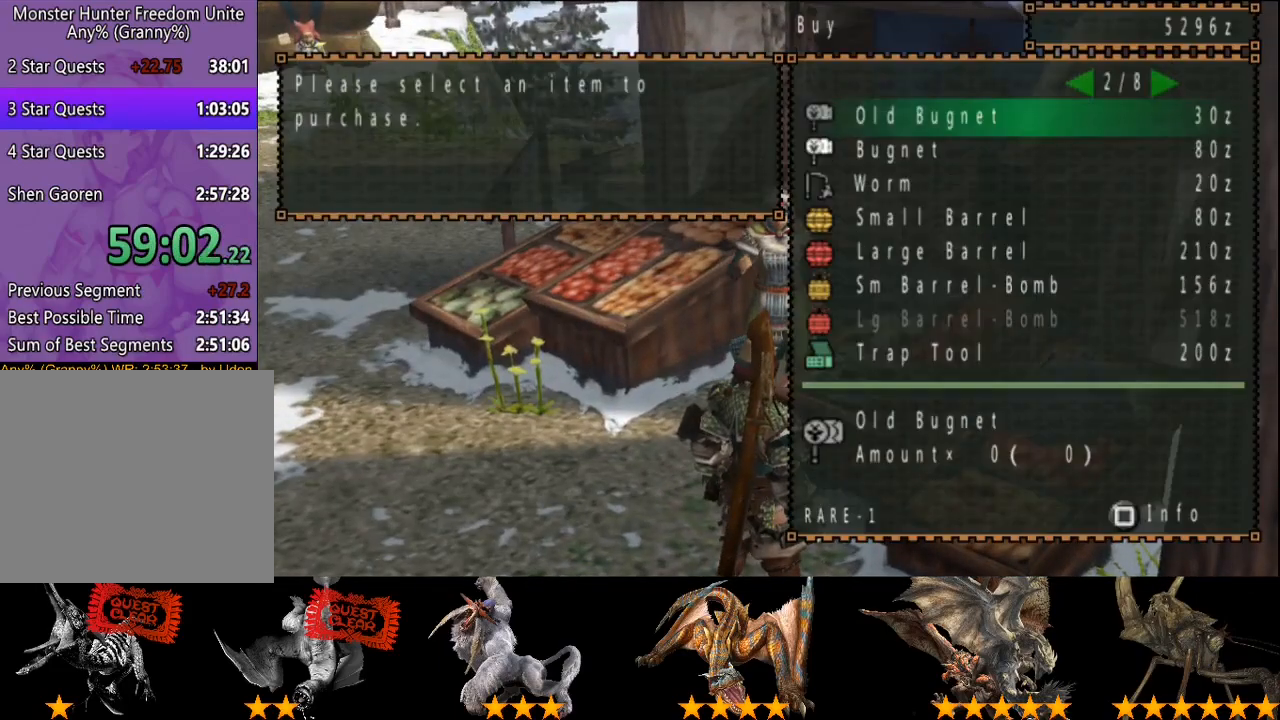
{"buttons": ["DPAD_LEFT"], "left_stick": "center", "right_stick": "center", "button_events": [[17, "DPAD_UP", "down"], [50, "DPAD_RIGHT", "up"], [117, "DPAD_RIGHT", "down"], [117, "DPAD_UP", "up"], [217, "DPAD_RIGHT", "up"], [483, "DPAD_LEFT", "down"]]}
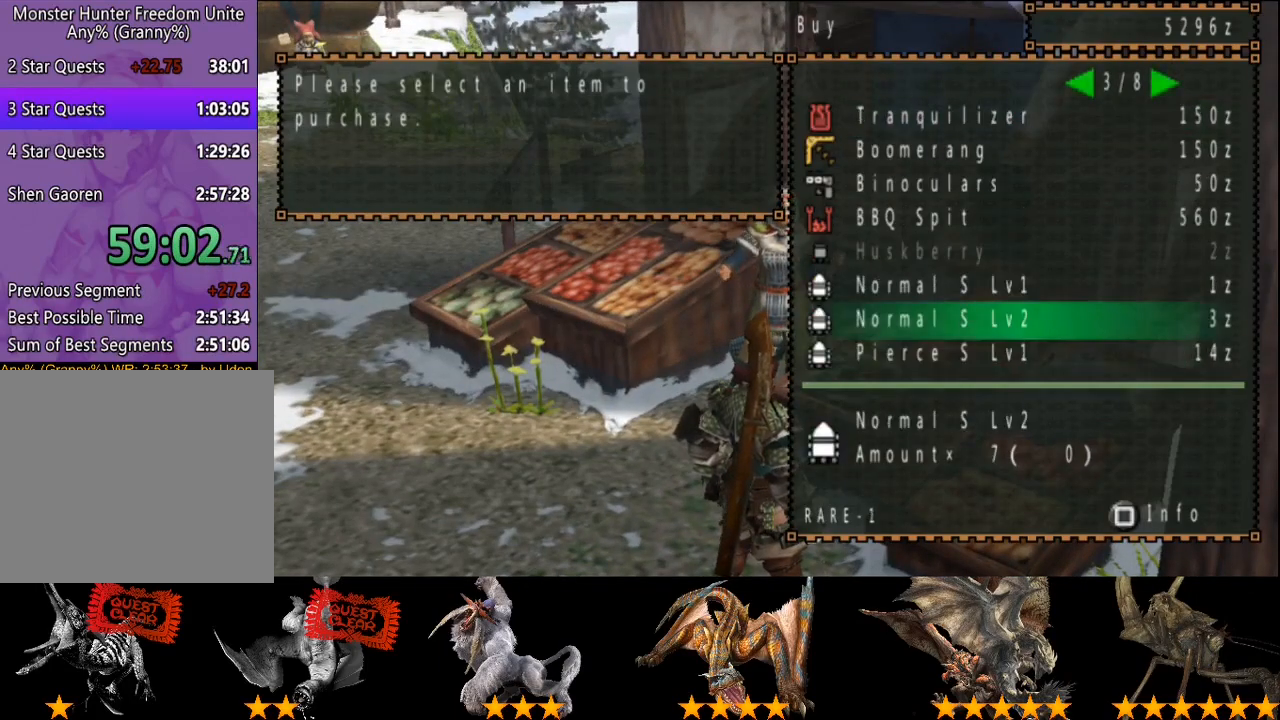
{"buttons": [], "left_stick": "center", "right_stick": "center", "button_events": [[50, "DPAD_LEFT", "up"], [183, "DPAD_UP", "down"], [250, "DPAD_UP", "up"], [350, "DPAD_UP", "down"], [417, "DPAD_UP", "up"]]}
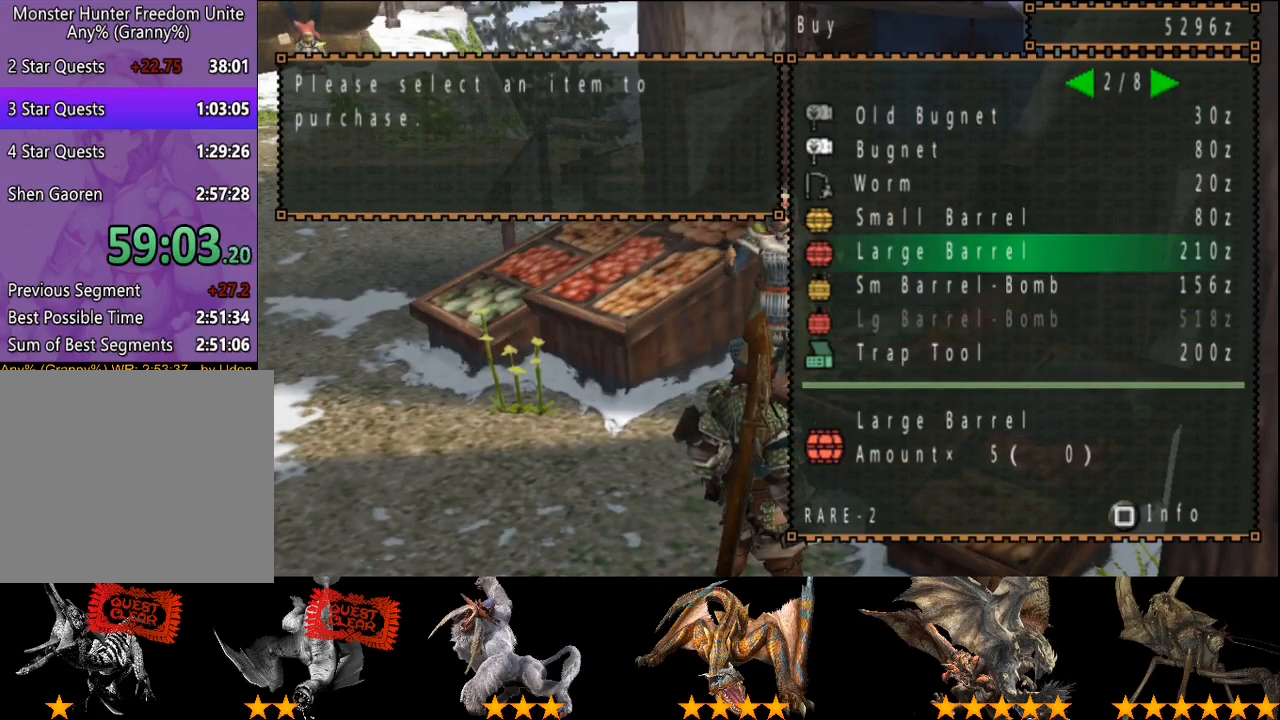
{"buttons": [], "left_stick": "center", "right_stick": "center", "button_events": [[350, "DPAD_DOWN", "down"], [417, "DPAD_DOWN", "up"]]}
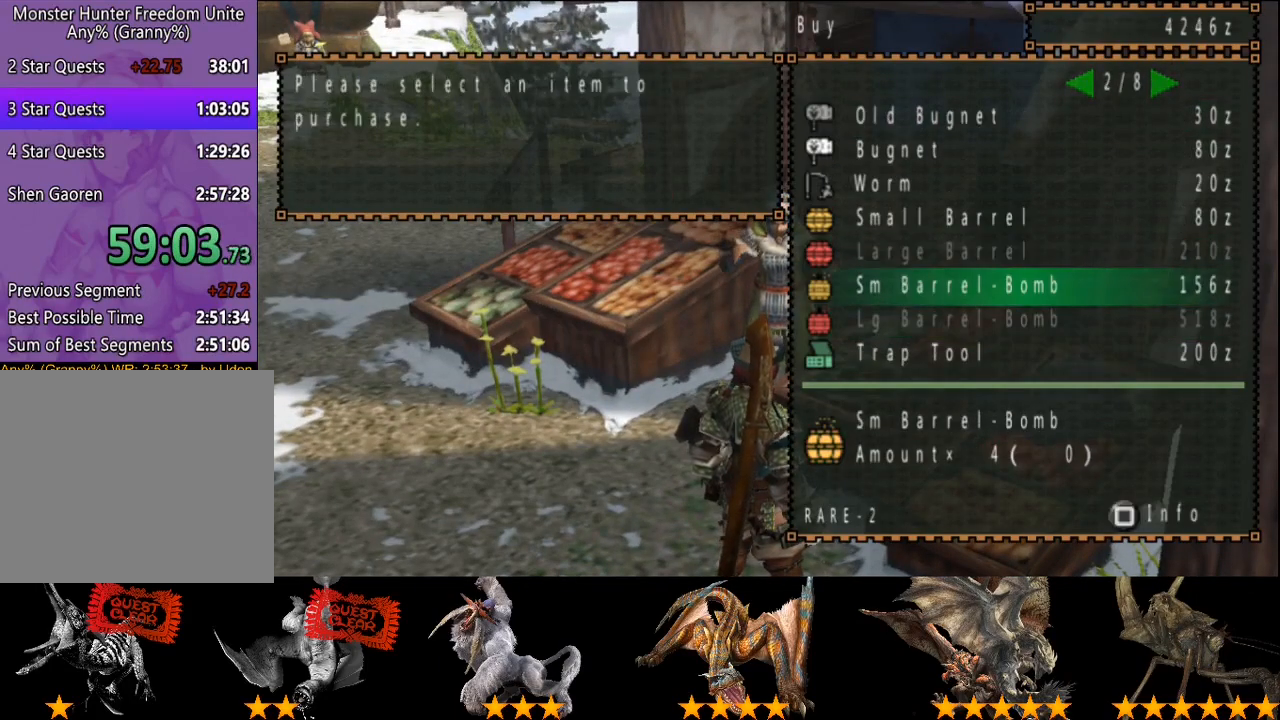
{"buttons": [], "left_stick": "center", "right_stick": "center", "button_events": [[83, "DPAD_UP", "down"], [383, "DPAD_UP", "up"]]}
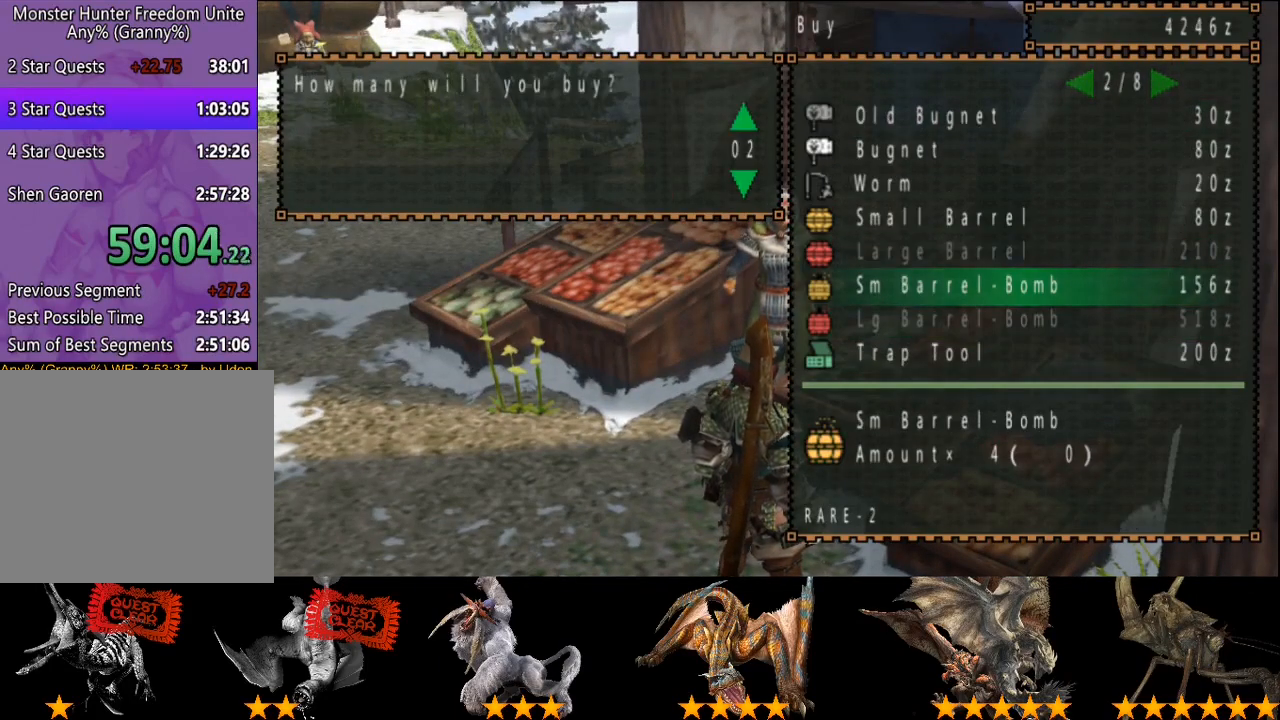
{"buttons": [], "left_stick": "center", "right_stick": "center", "button_events": [[200, "DPAD_DOWN", "down"], [267, "DPAD_DOWN", "up"], [367, "DPAD_DOWN", "down"], [433, "DPAD_DOWN", "up"]]}
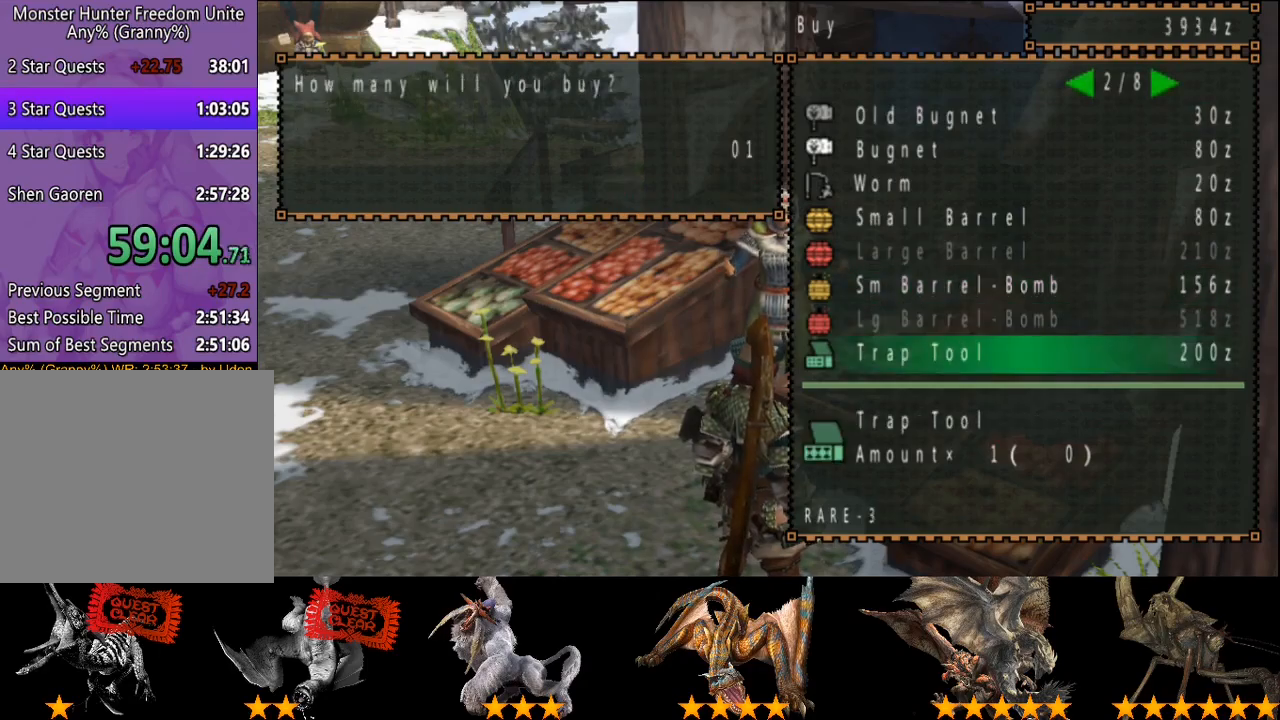
{"buttons": ["DPAD_RIGHT"], "left_stick": "center", "right_stick": "center", "button_events": [[33, "DPAD_RIGHT", "down"], [100, "DPAD_RIGHT", "up"], [267, "DPAD_RIGHT", "down"], [367, "DPAD_UP", "down"], [400, "DPAD_RIGHT", "up"], [467, "DPAD_RIGHT", "down"], [500, "DPAD_UP", "up"]]}
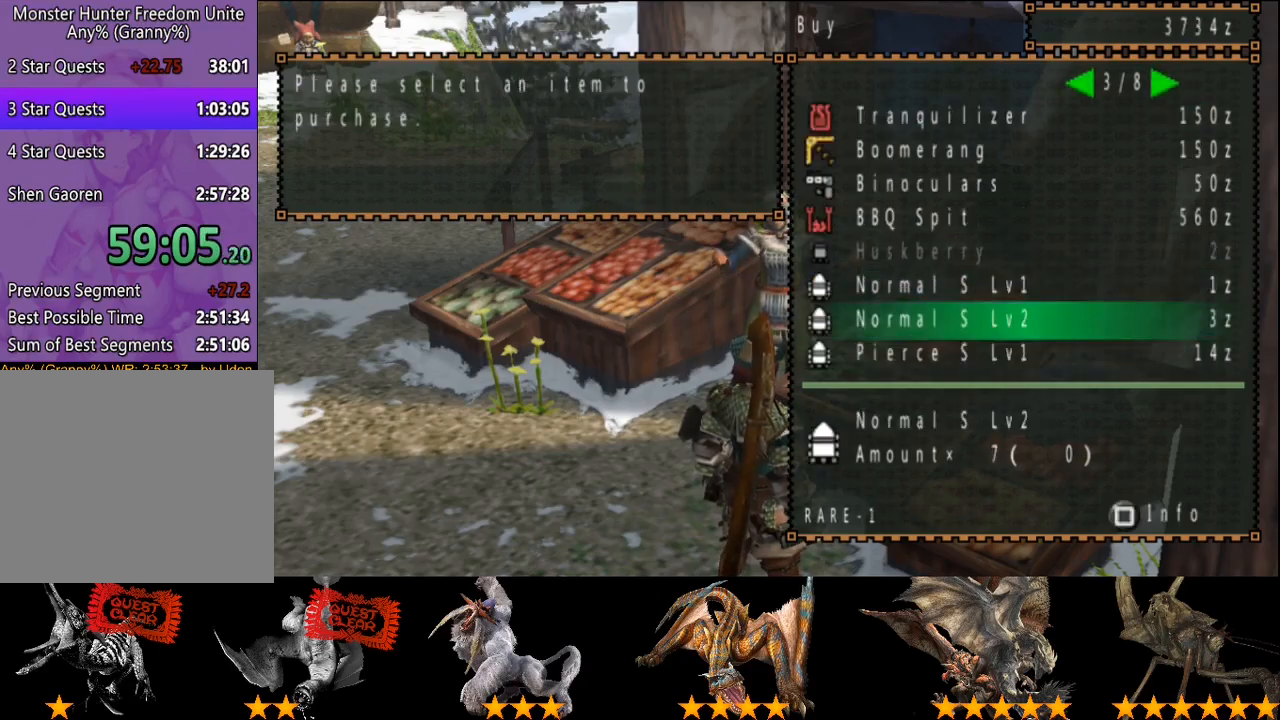
{"buttons": [], "left_stick": "center", "right_stick": "center", "button_events": [[33, "DPAD_UP", "down"], [67, "DPAD_RIGHT", "up"], [133, "DPAD_RIGHT", "down"], [167, "DPAD_UP", "up"], [200, "DPAD_UP", "down"], [233, "DPAD_RIGHT", "up"], [367, "DPAD_UP", "up"]]}
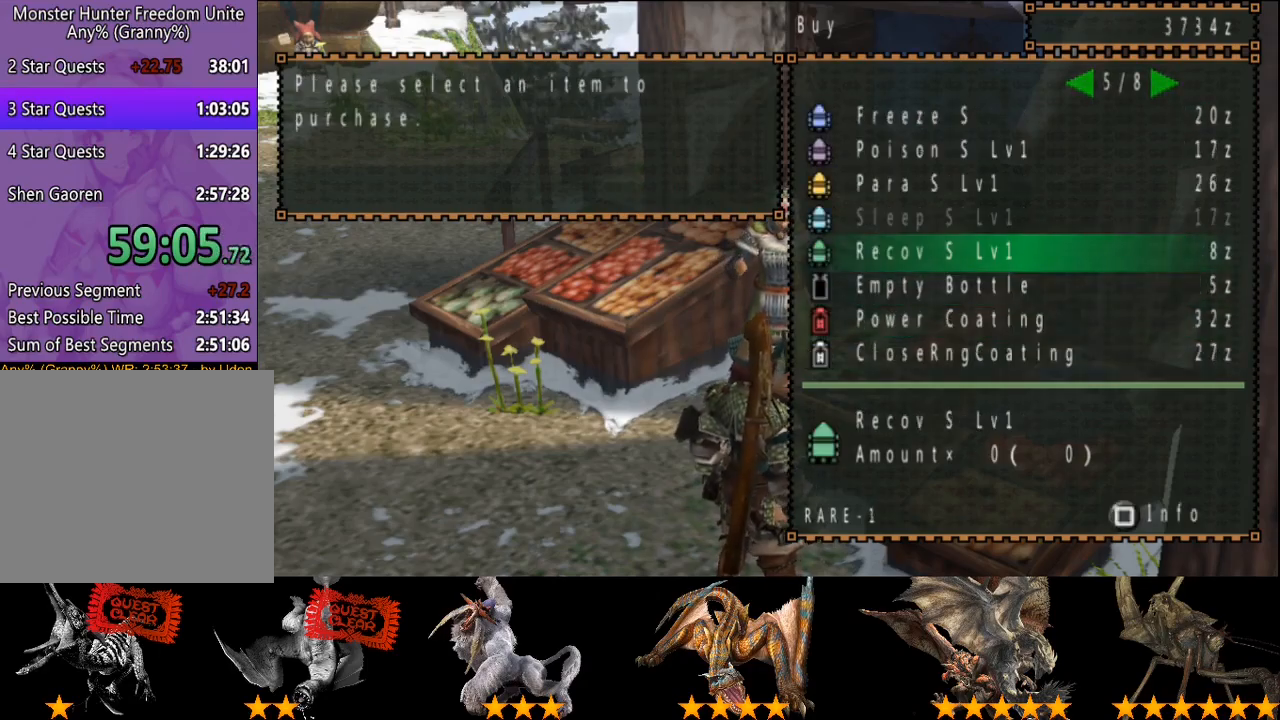
{"buttons": [], "left_stick": "center", "right_stick": "center", "button_events": [[183, "DPAD_UP", "down"], [250, "DPAD_UP", "up"]]}
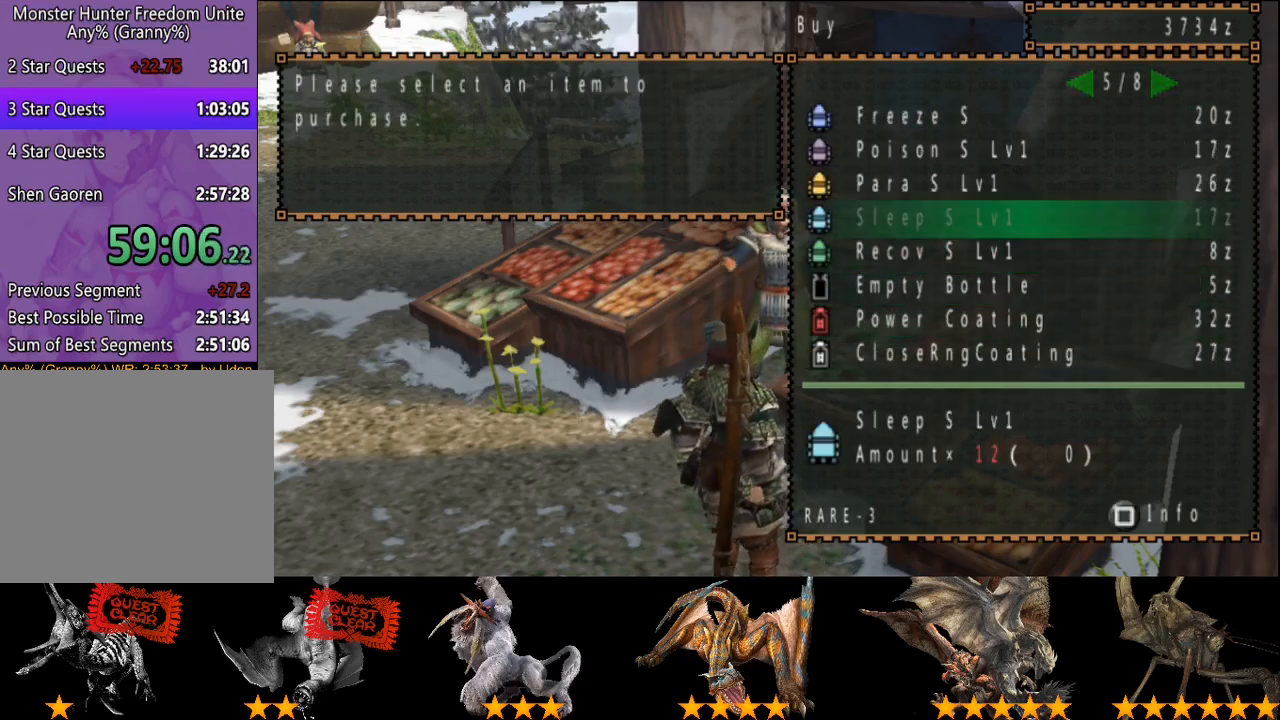
{"buttons": [], "left_stick": "up-left", "right_stick": "center", "button_events": [[17, "CIRCLE", "down"], [83, "CIRCLE", "up"], [150, "CIRCLE", "down"], [283, "CIRCLE", "up"]]}
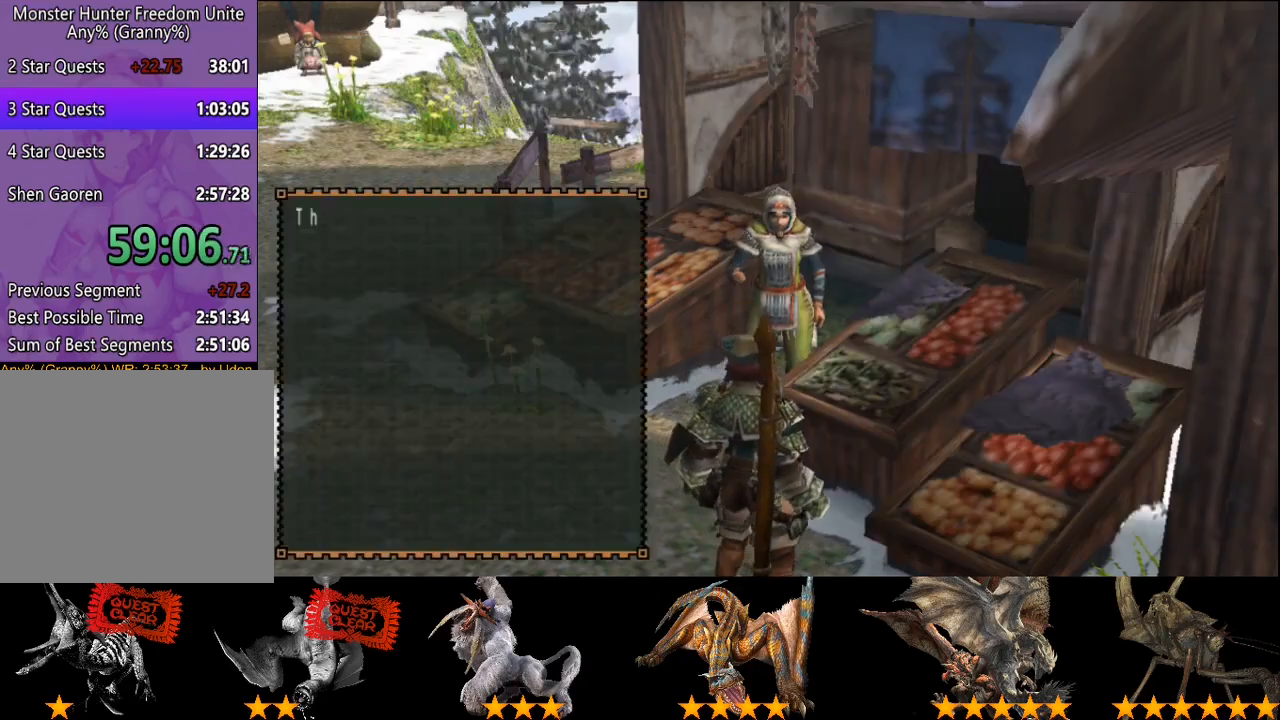
{"buttons": [], "left_stick": "up-left", "right_stick": "center", "button_events": [[50, "CIRCLE", "down"], [250, "CIRCLE", "up"]]}